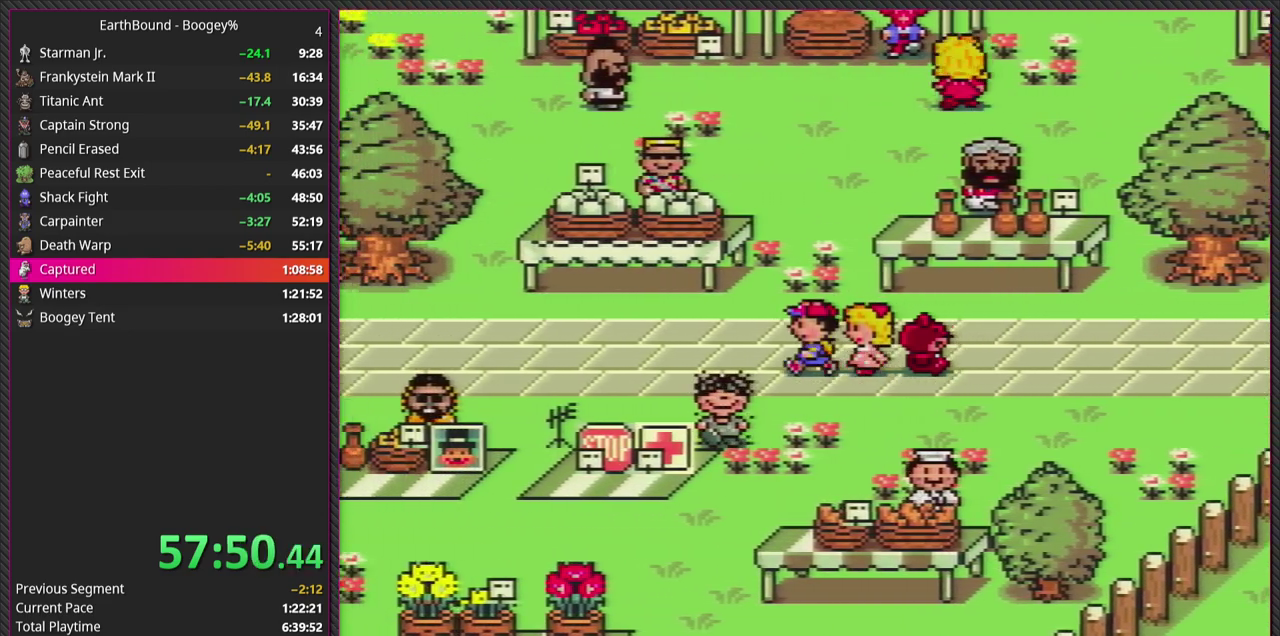
Gameplay with a controller (PlayStation layout); each line is a JSON object with the inputs held at the frame after it. "events" lists button and stick changes between this image and that frame as [ms after this image, input, new state], when the widget could be followed in between. Not read: L3 R3.
{"buttons": ["DPAD_LEFT"], "events": []}
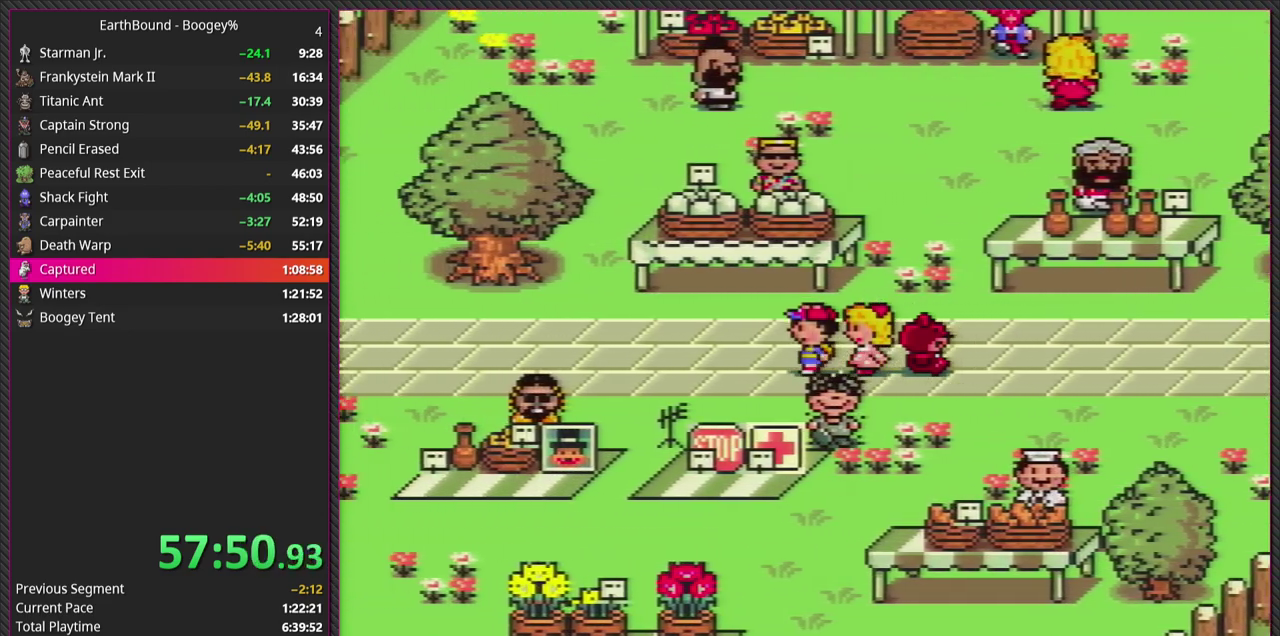
{"buttons": ["DPAD_LEFT"], "events": []}
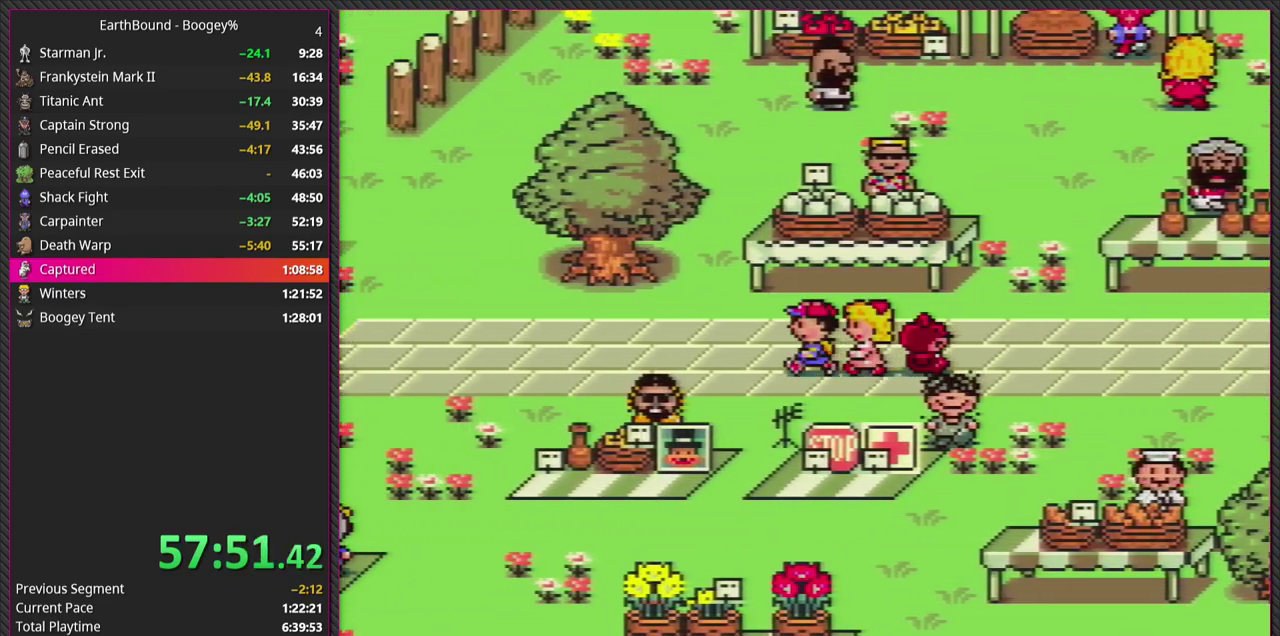
{"buttons": ["DPAD_LEFT"], "events": []}
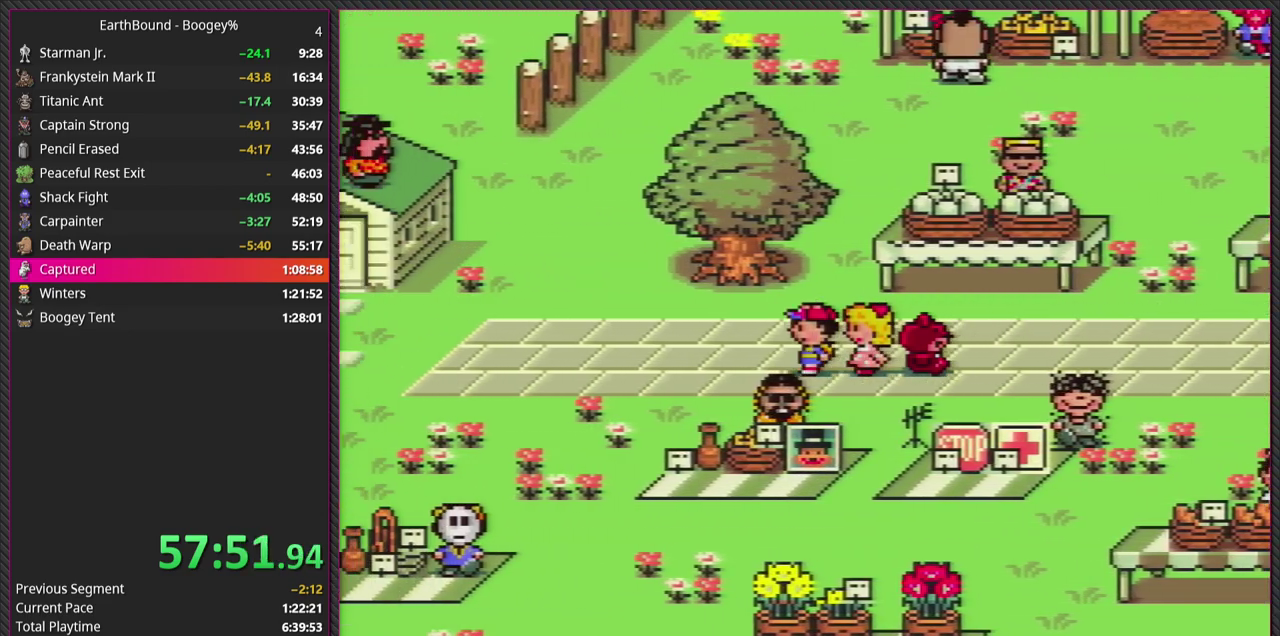
{"buttons": ["DPAD_LEFT"], "events": []}
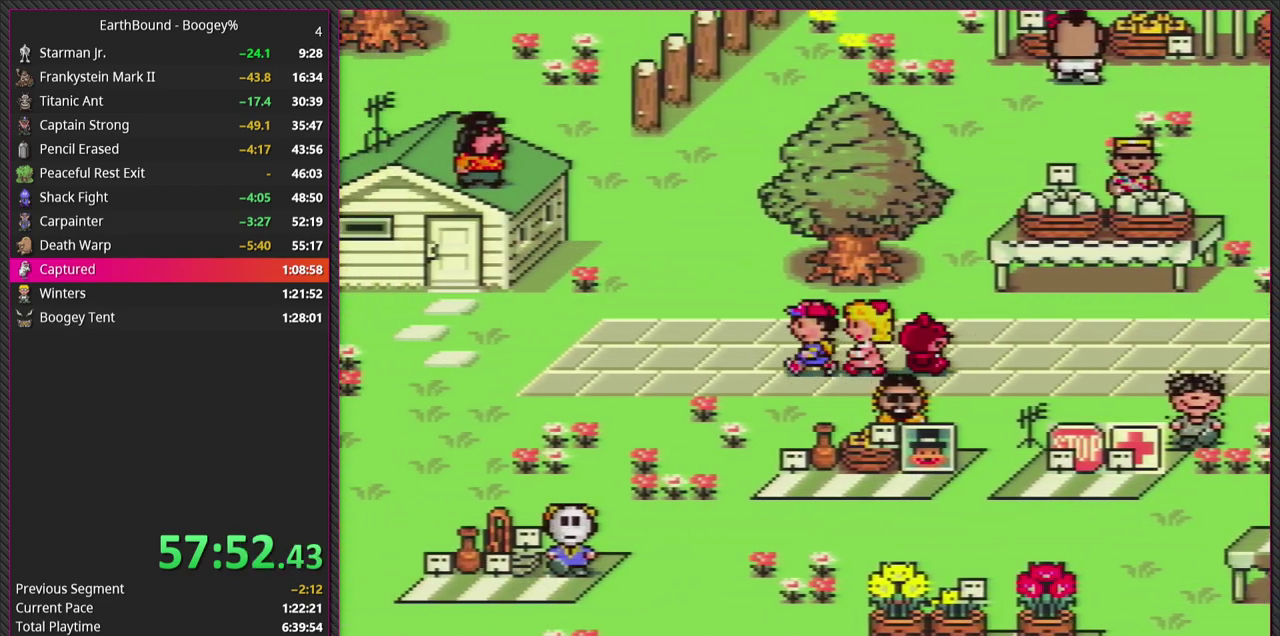
{"buttons": ["DPAD_LEFT"], "events": []}
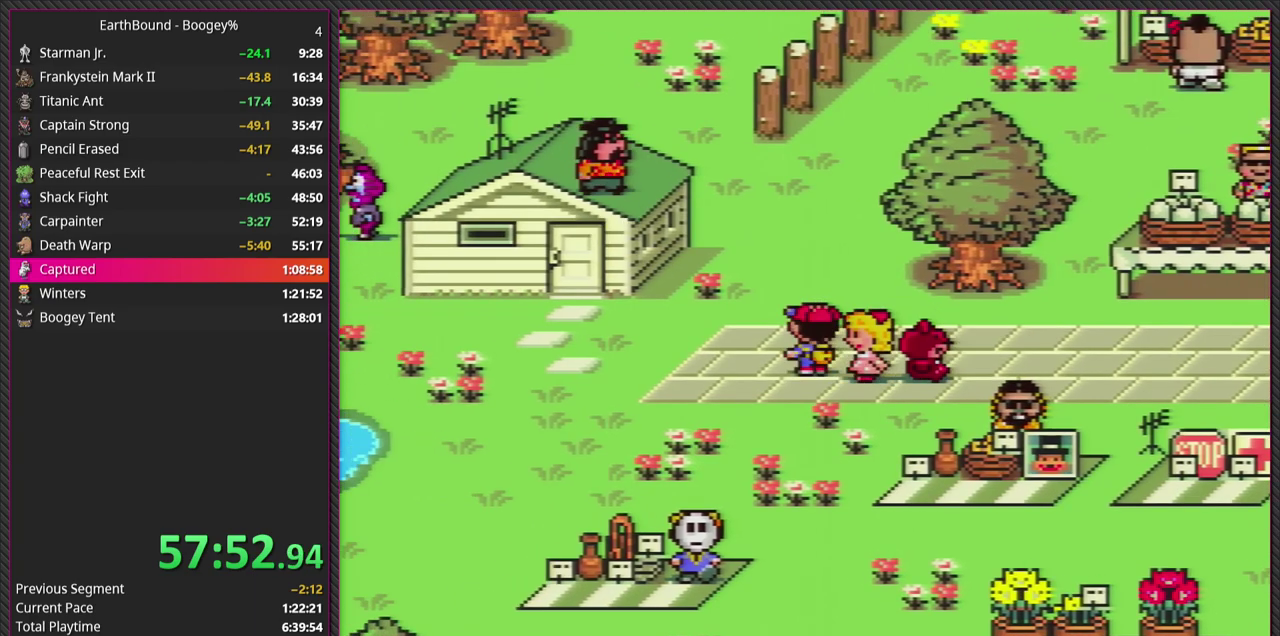
{"buttons": ["DPAD_LEFT"], "events": [[17, "DPAD_UP", "down"], [483, "DPAD_UP", "up"]]}
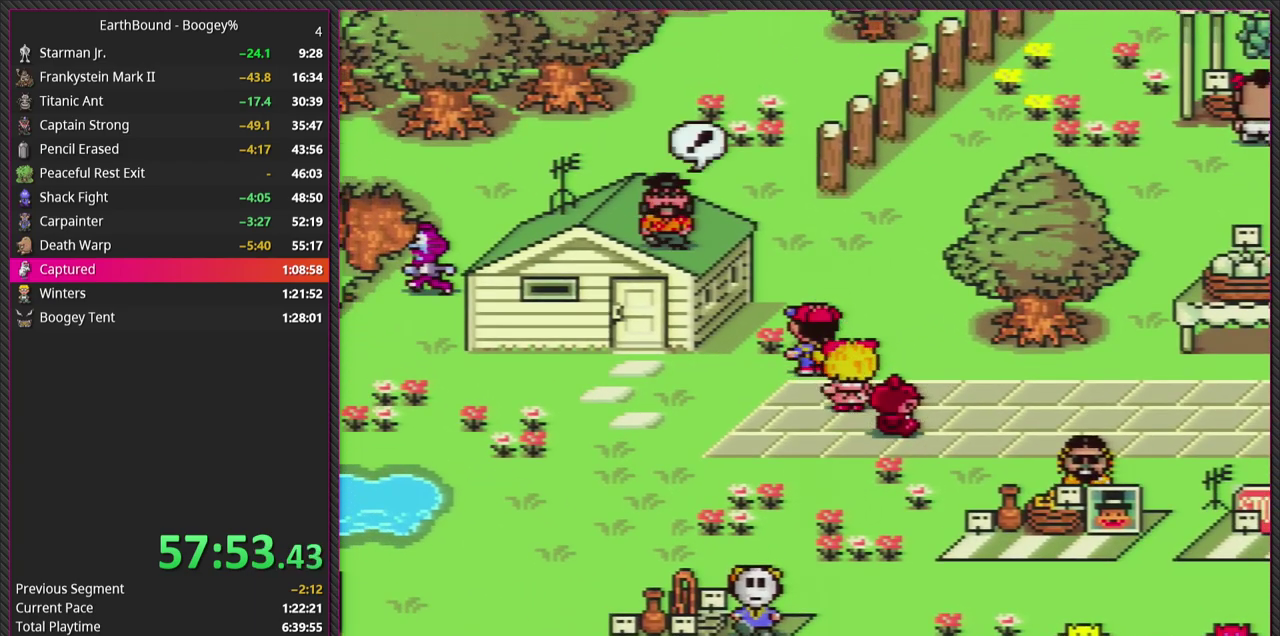
{"buttons": [], "events": [[50, "DPAD_UP", "down"], [367, "DPAD_UP", "up"], [417, "DPAD_LEFT", "up"]]}
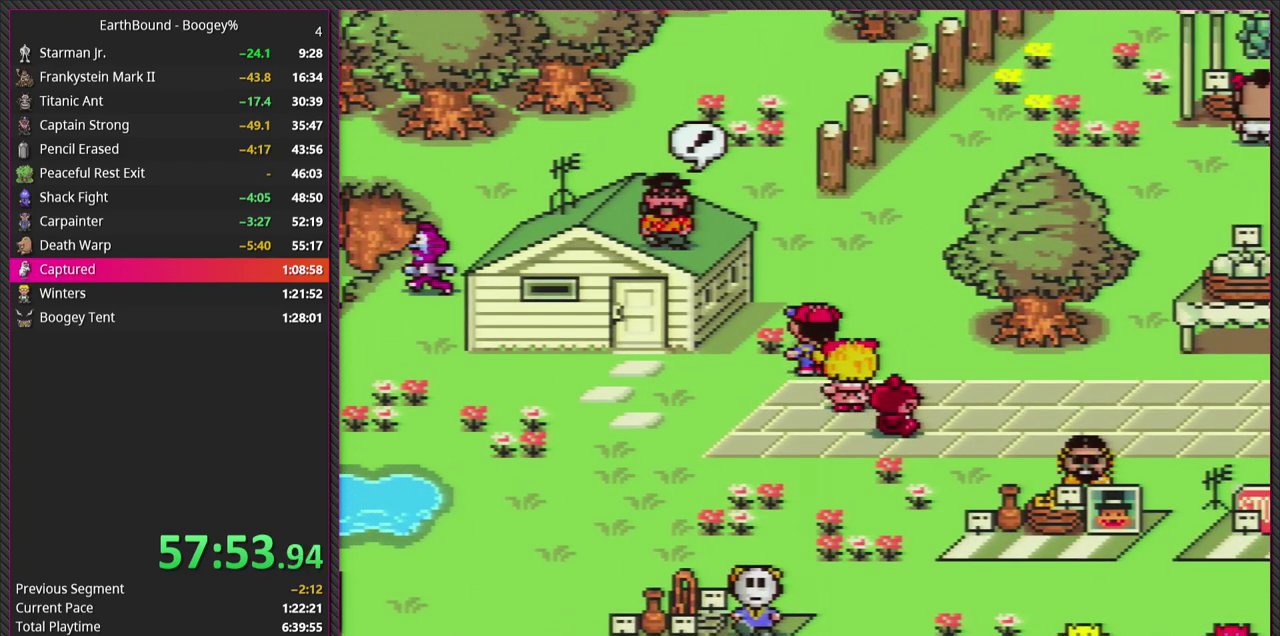
{"buttons": [], "events": []}
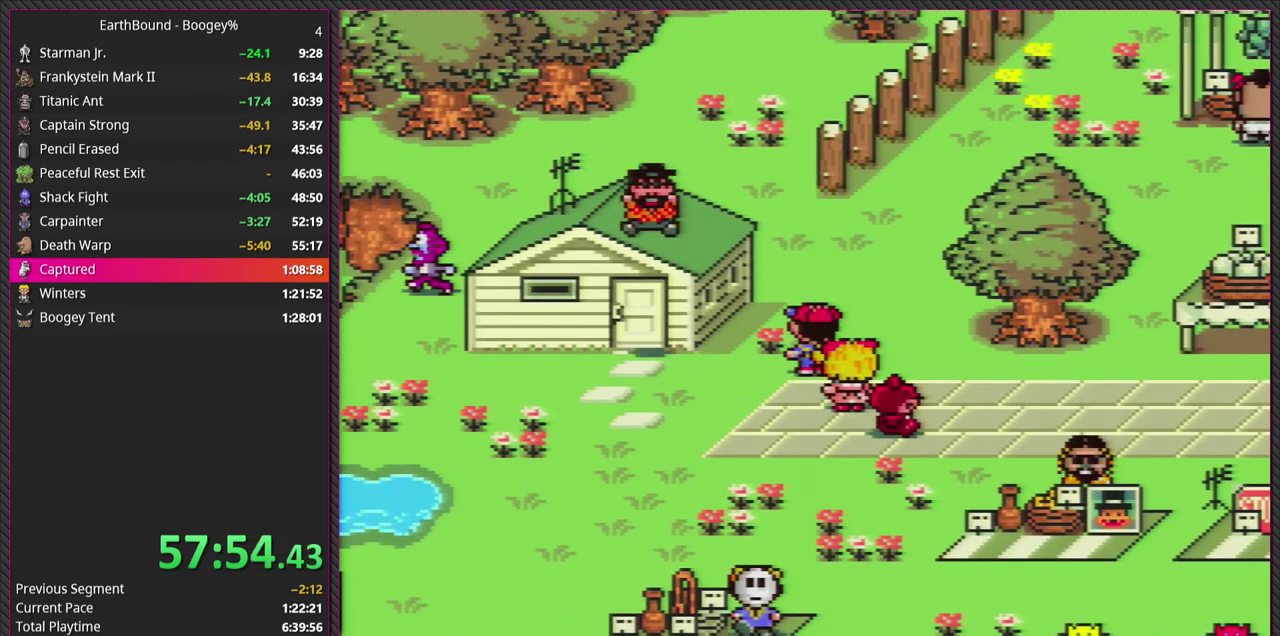
{"buttons": [], "events": []}
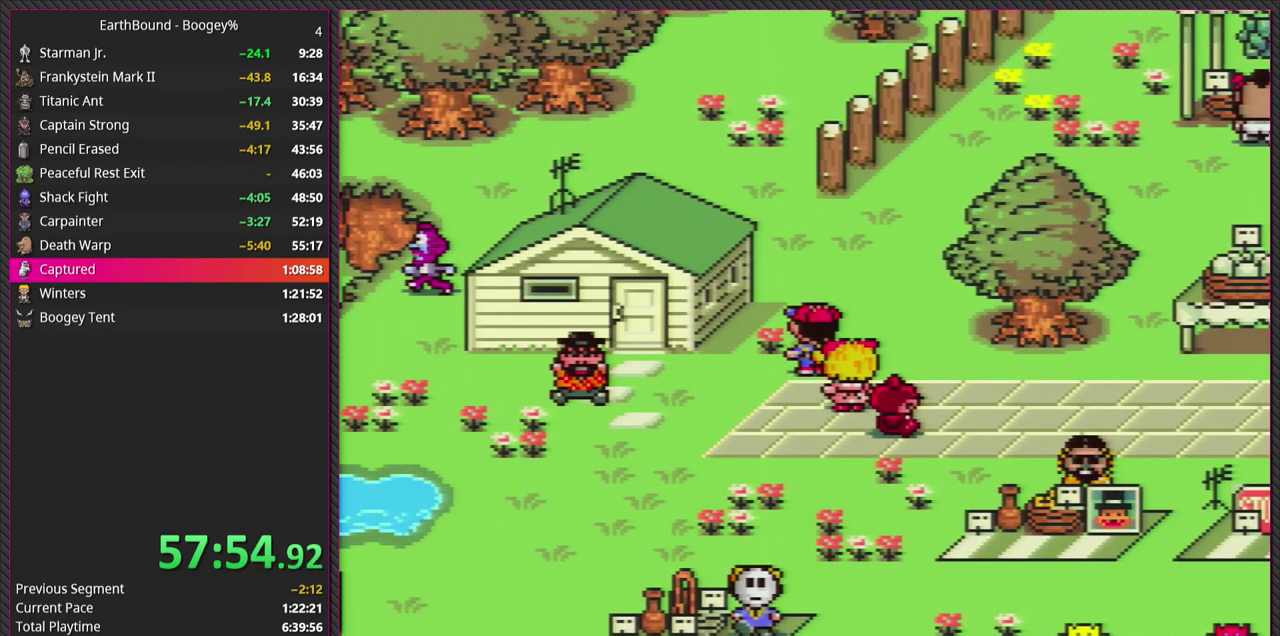
{"buttons": [], "events": [[250, "L1", "down"], [383, "L1", "up"], [417, "CIRCLE", "down"], [467, "CIRCLE", "up"]]}
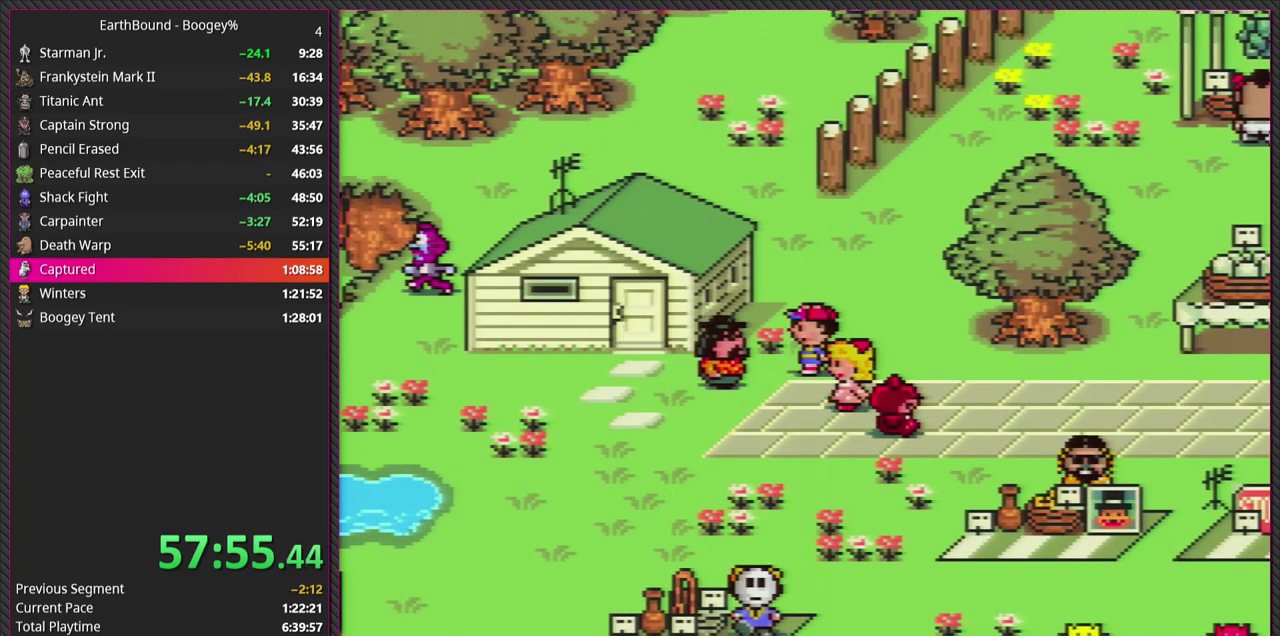
{"buttons": ["L1"], "events": [[167, "L1", "down"], [300, "CIRCLE", "down"], [333, "L1", "up"], [433, "CIRCLE", "up"], [450, "L1", "down"]]}
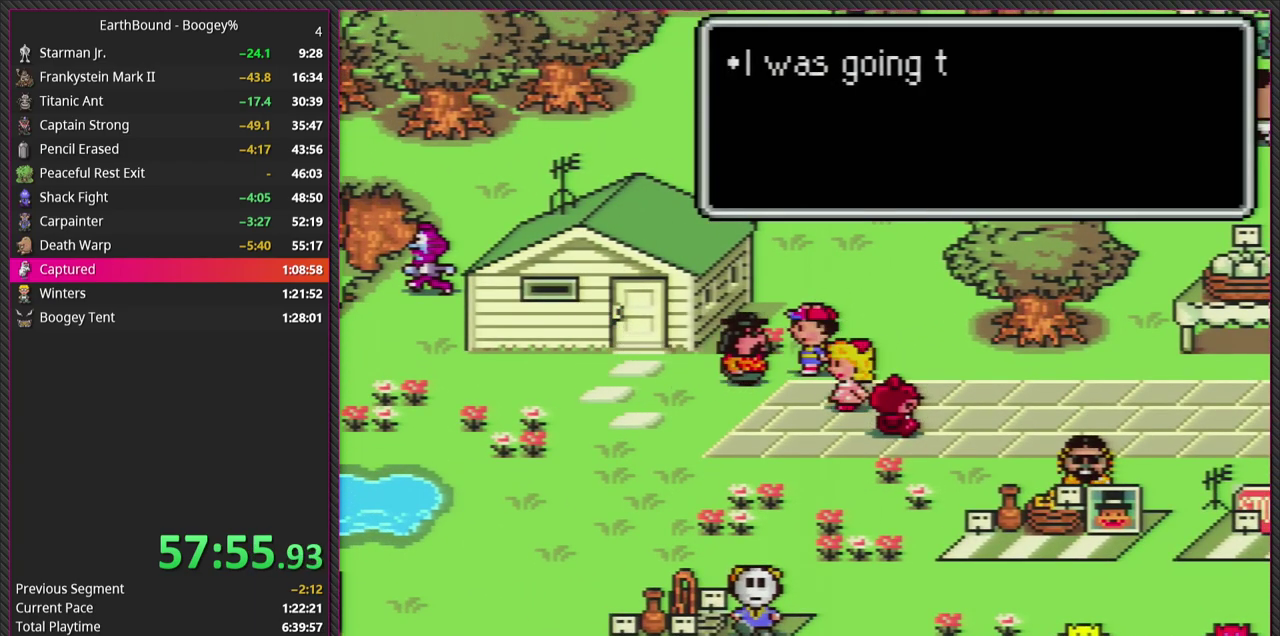
{"buttons": ["CIRCLE", "L1"], "events": [[67, "L1", "up"], [150, "CIRCLE", "down"], [200, "L1", "down"], [317, "CIRCLE", "up"], [383, "L1", "up"], [433, "CIRCLE", "down"], [500, "L1", "down"]]}
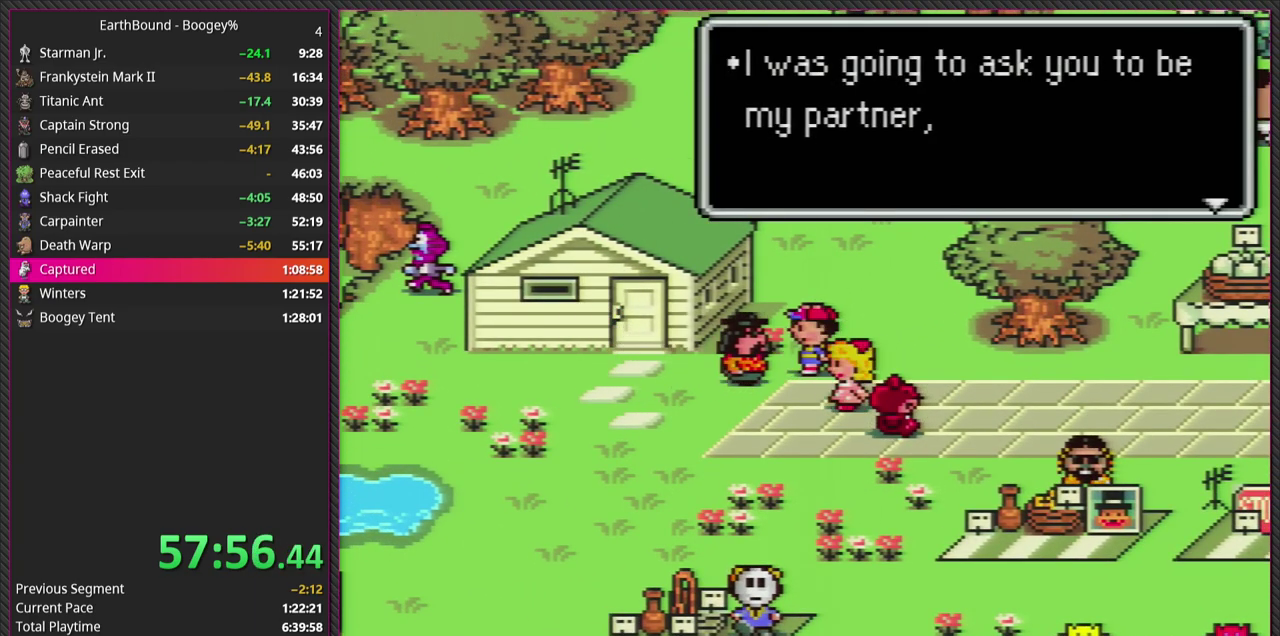
{"buttons": ["CIRCLE"], "events": [[67, "CIRCLE", "up"], [133, "L1", "up"], [233, "L1", "down"], [317, "CIRCLE", "down"], [400, "L1", "up"]]}
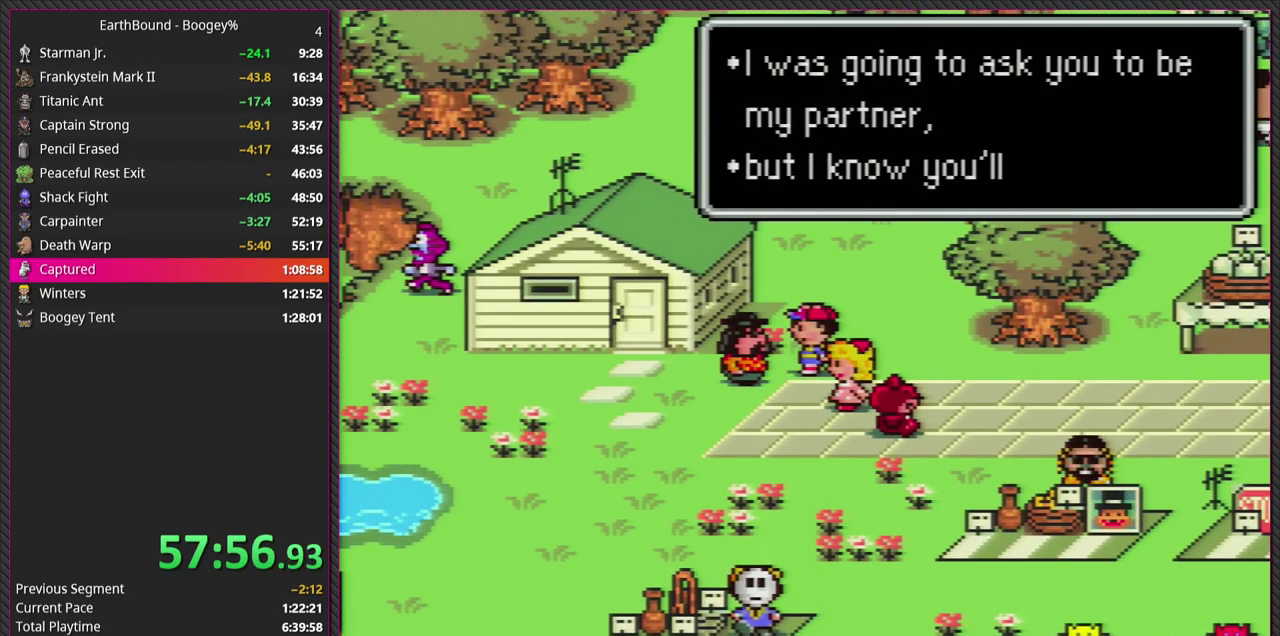
{"buttons": [], "events": [[17, "CIRCLE", "up"], [17, "L1", "down"], [167, "L1", "up"], [200, "CIRCLE", "down"], [333, "L1", "down"], [367, "CIRCLE", "up"], [483, "L1", "up"]]}
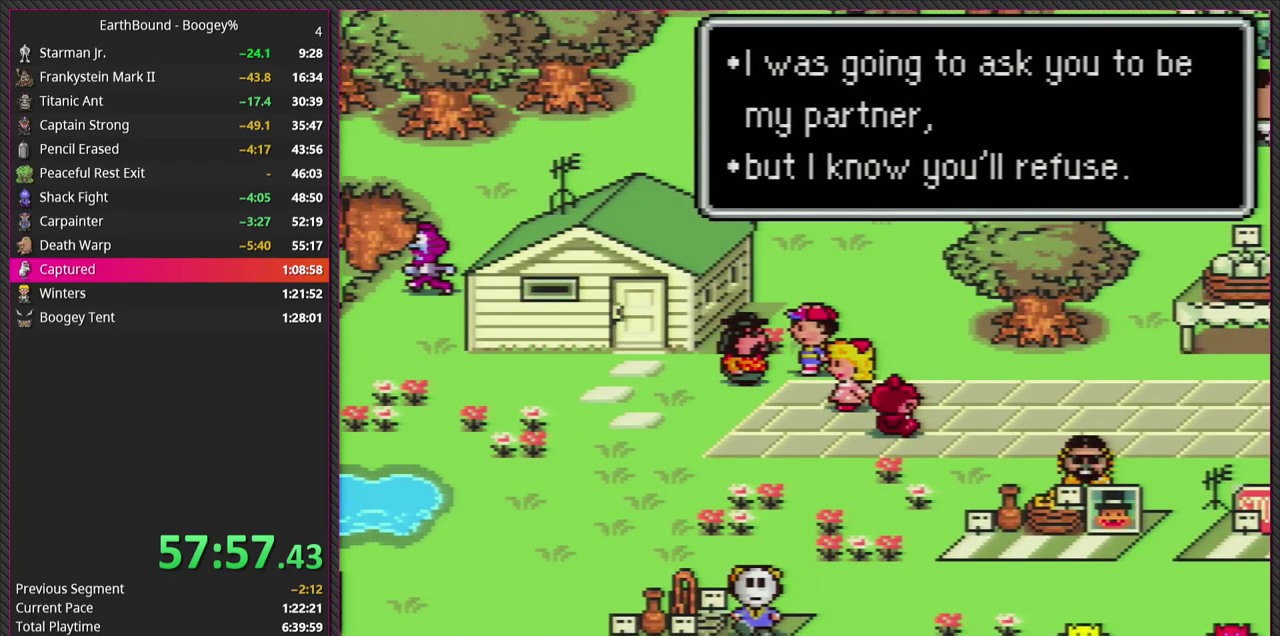
{"buttons": ["L1"], "events": [[17, "CIRCLE", "down"], [117, "L1", "down"], [150, "CIRCLE", "up"], [267, "L1", "up"], [317, "CIRCLE", "down"], [433, "L1", "down"], [450, "CIRCLE", "up"]]}
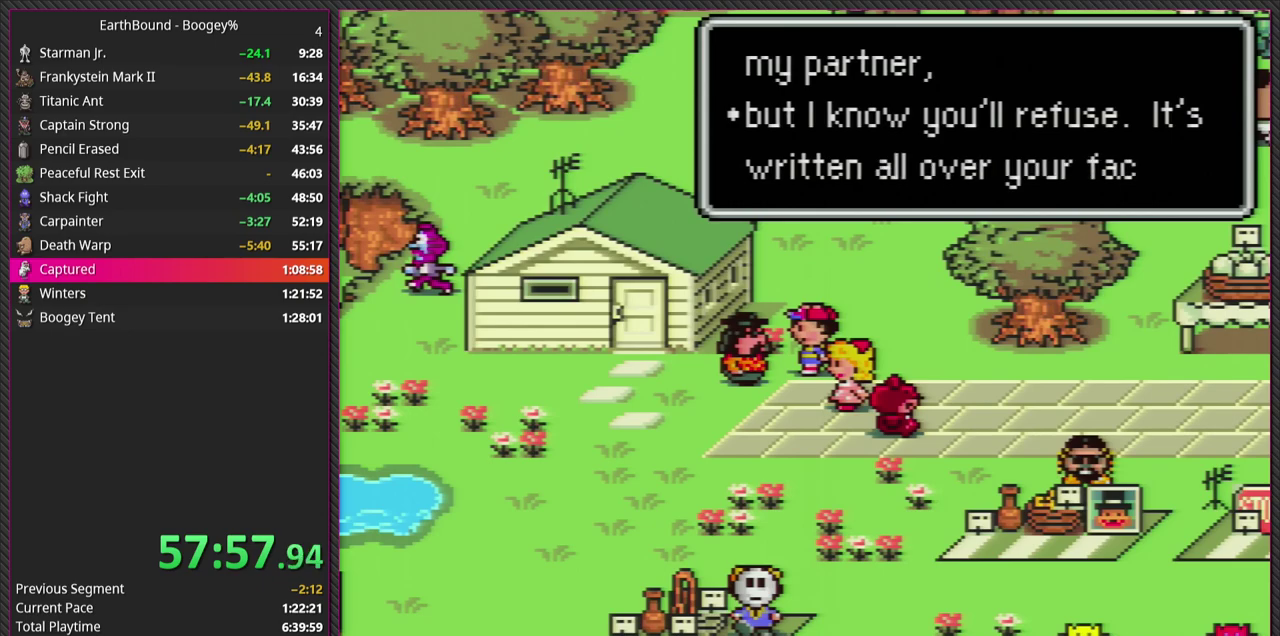
{"buttons": [], "events": [[100, "L1", "up"], [183, "CIRCLE", "down"], [267, "L1", "down"], [333, "CIRCLE", "up"], [450, "L1", "up"]]}
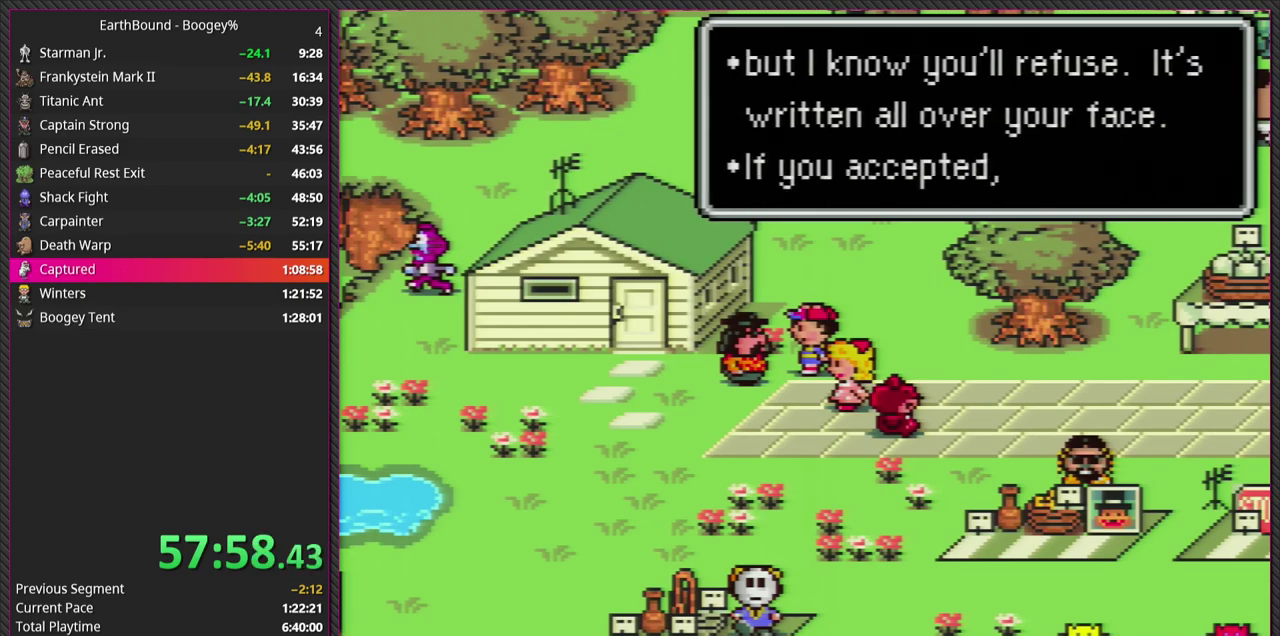
{"buttons": ["L1"], "events": [[17, "CIRCLE", "down"], [100, "L1", "down"], [200, "CIRCLE", "up"], [267, "L1", "up"], [317, "CIRCLE", "down"], [417, "L1", "down"], [450, "CIRCLE", "up"]]}
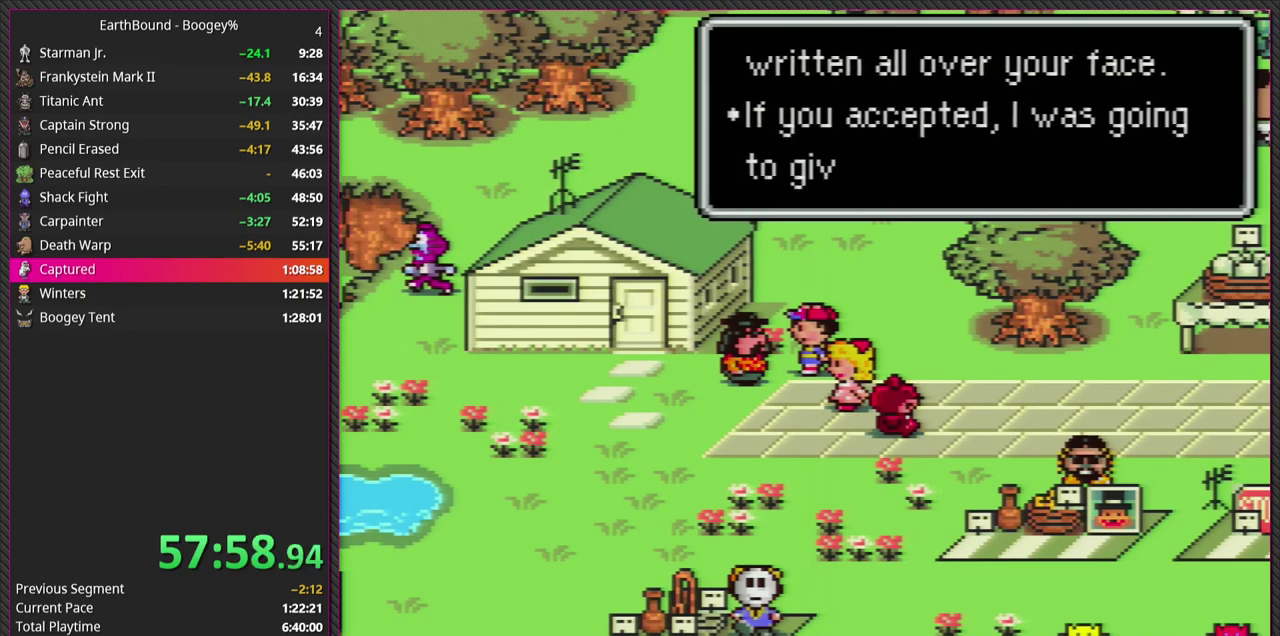
{"buttons": ["CIRCLE"], "events": [[83, "L1", "up"], [100, "CIRCLE", "down"], [250, "L1", "down"], [267, "CIRCLE", "up"], [417, "CIRCLE", "down"], [417, "L1", "up"]]}
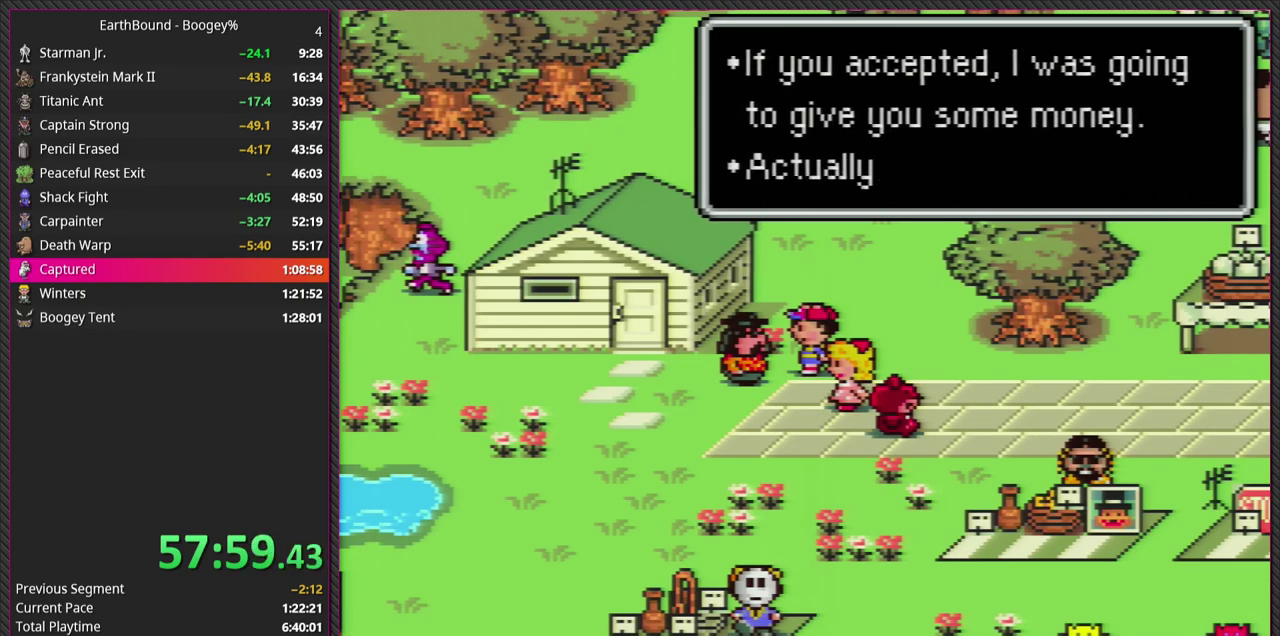
{"buttons": ["L1"], "events": [[50, "L1", "down"], [83, "CIRCLE", "up"], [233, "CIRCLE", "down"], [233, "L1", "up"], [383, "L1", "down"], [400, "CIRCLE", "up"]]}
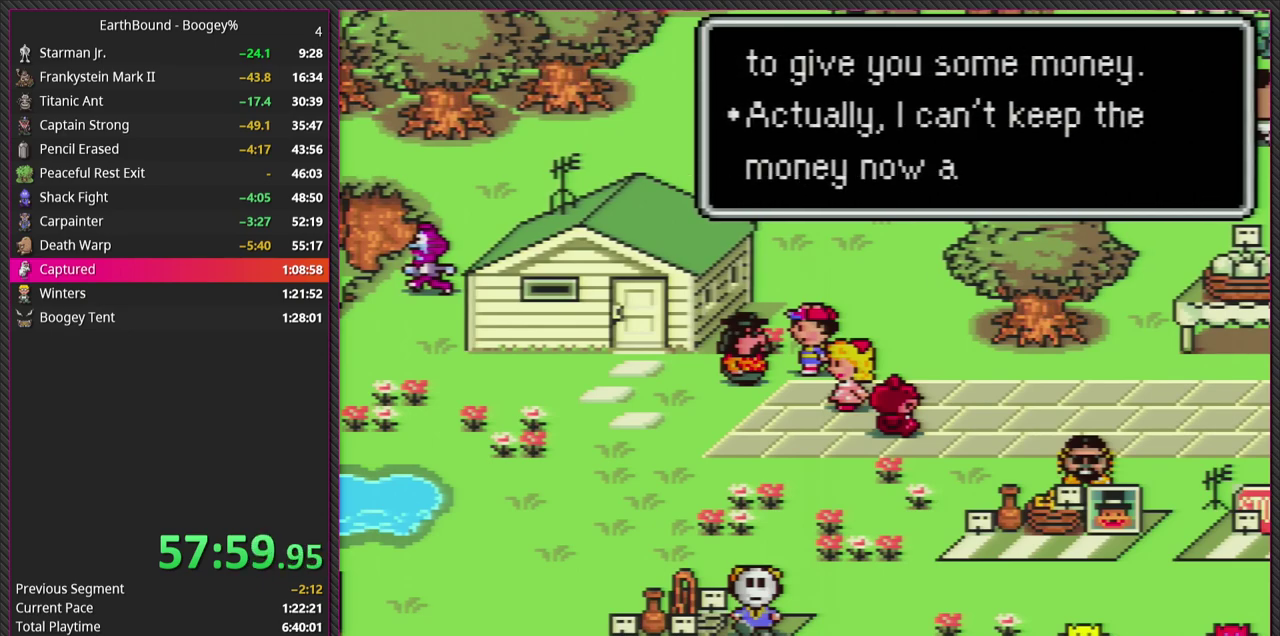
{"buttons": ["CIRCLE"], "events": [[33, "L1", "up"], [83, "CIRCLE", "down"], [233, "L1", "down"], [250, "CIRCLE", "up"], [400, "L1", "up"], [450, "CIRCLE", "down"]]}
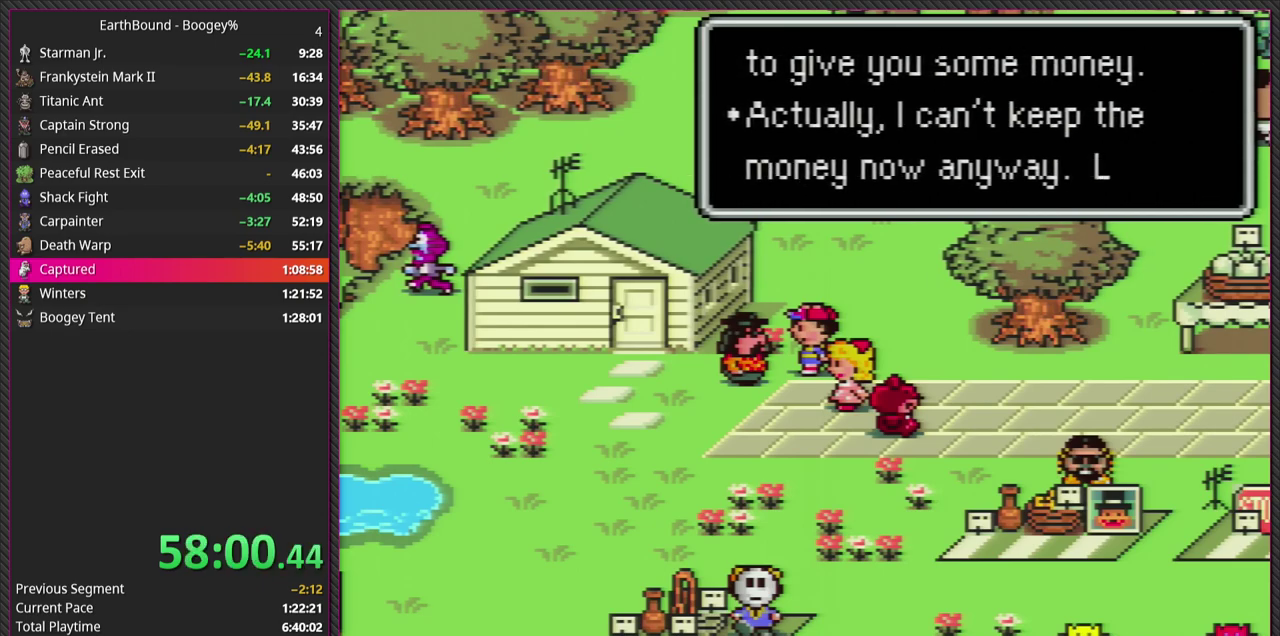
{"buttons": ["L1"], "events": [[50, "L1", "down"], [83, "CIRCLE", "up"], [217, "L1", "up"], [233, "CIRCLE", "down"], [400, "CIRCLE", "up"], [450, "L1", "down"]]}
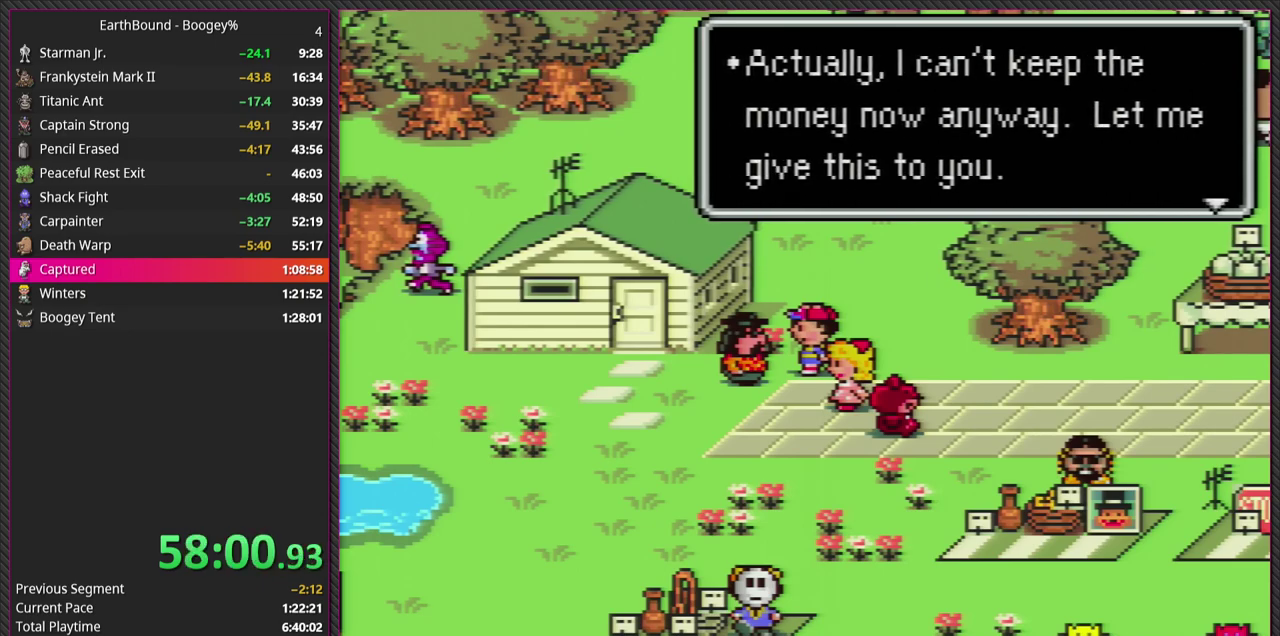
{"buttons": ["CIRCLE"], "events": [[117, "CIRCLE", "down"], [117, "L1", "up"], [267, "CIRCLE", "up"], [283, "L1", "down"], [467, "L1", "up"], [500, "CIRCLE", "down"]]}
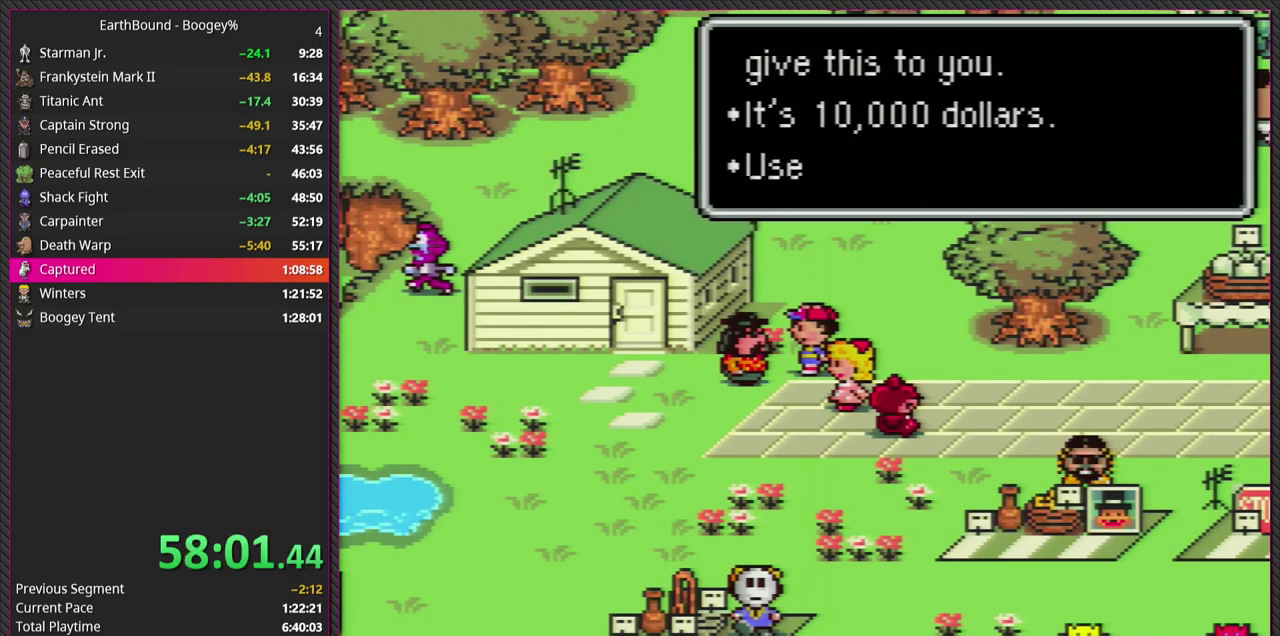
{"buttons": ["CIRCLE"], "events": [[167, "CIRCLE", "up"], [217, "L1", "down"], [333, "CIRCLE", "down"], [367, "L1", "up"]]}
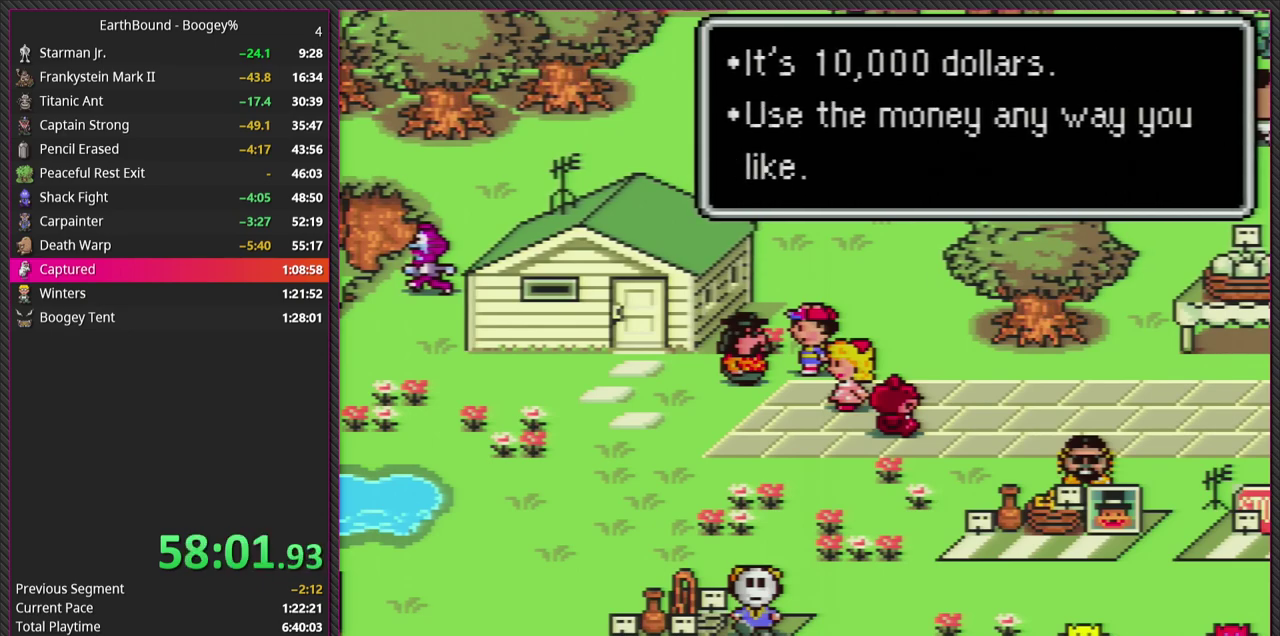
{"buttons": ["L1"], "events": [[33, "CIRCLE", "up"], [67, "L1", "down"], [233, "L1", "up"], [300, "CIRCLE", "down"], [467, "L1", "down"], [500, "CIRCLE", "up"]]}
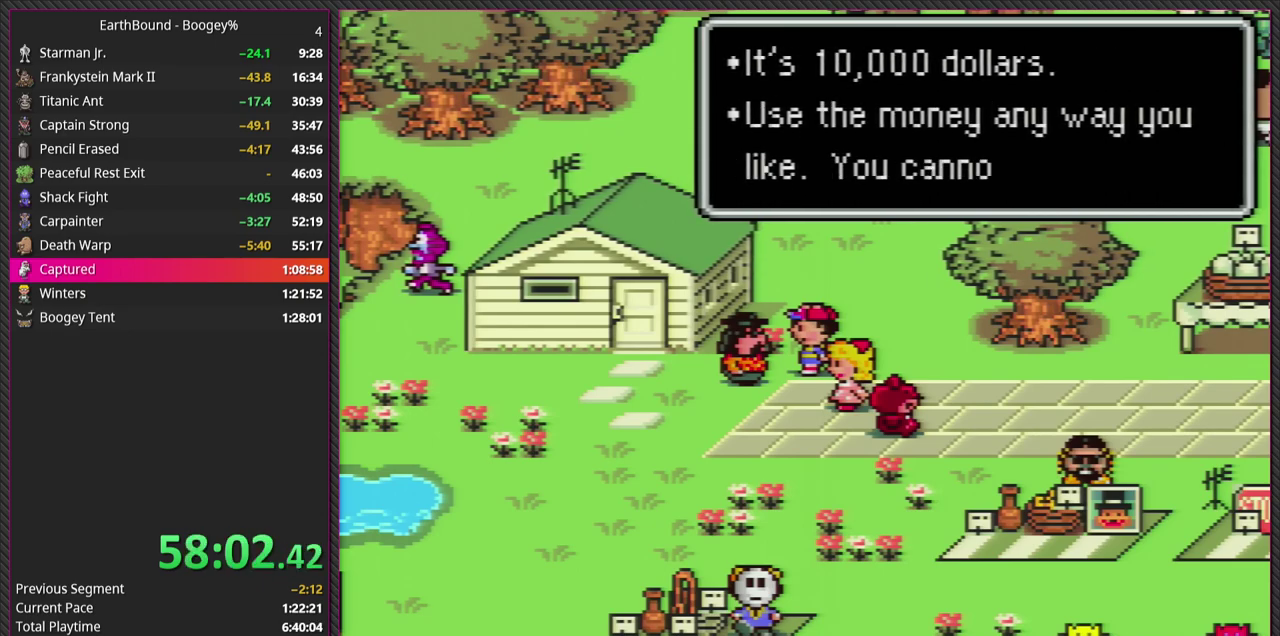
{"buttons": ["L1"], "events": [[133, "L1", "up"], [217, "CIRCLE", "down"], [367, "L1", "down"], [400, "CIRCLE", "up"]]}
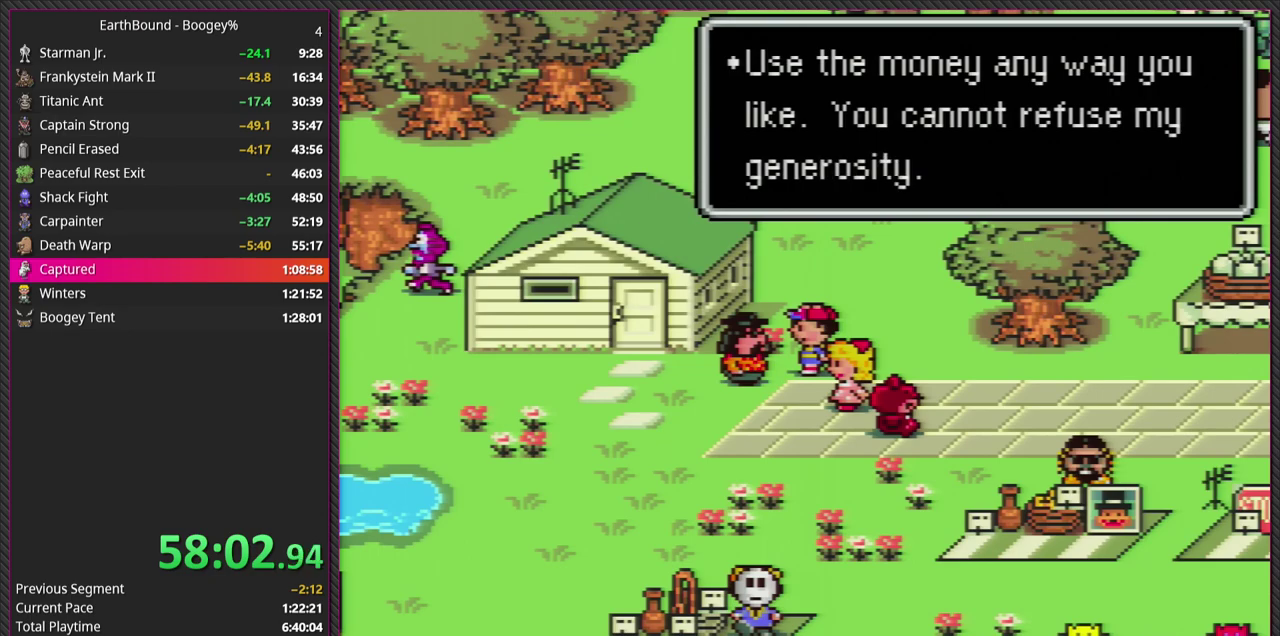
{"buttons": ["CIRCLE"], "events": [[67, "L1", "up"], [117, "CIRCLE", "down"], [283, "L1", "down"], [300, "CIRCLE", "up"], [467, "L1", "up"], [483, "CIRCLE", "down"]]}
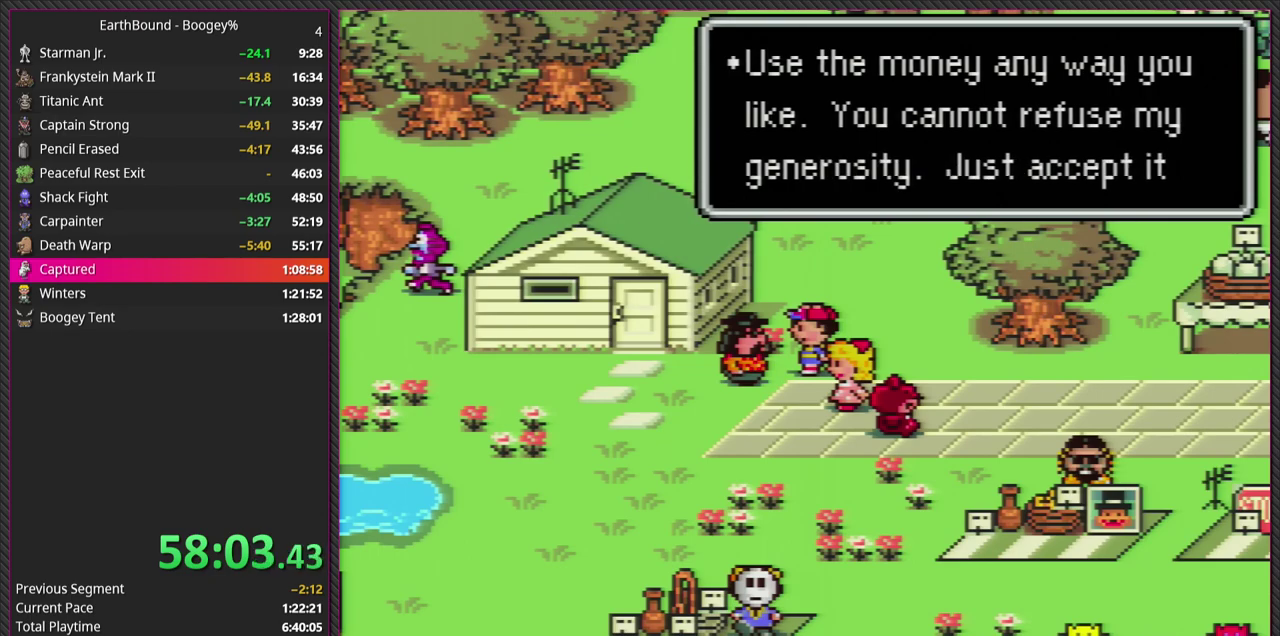
{"buttons": [], "events": [[167, "CIRCLE", "up"], [217, "L1", "down"], [333, "L1", "up"]]}
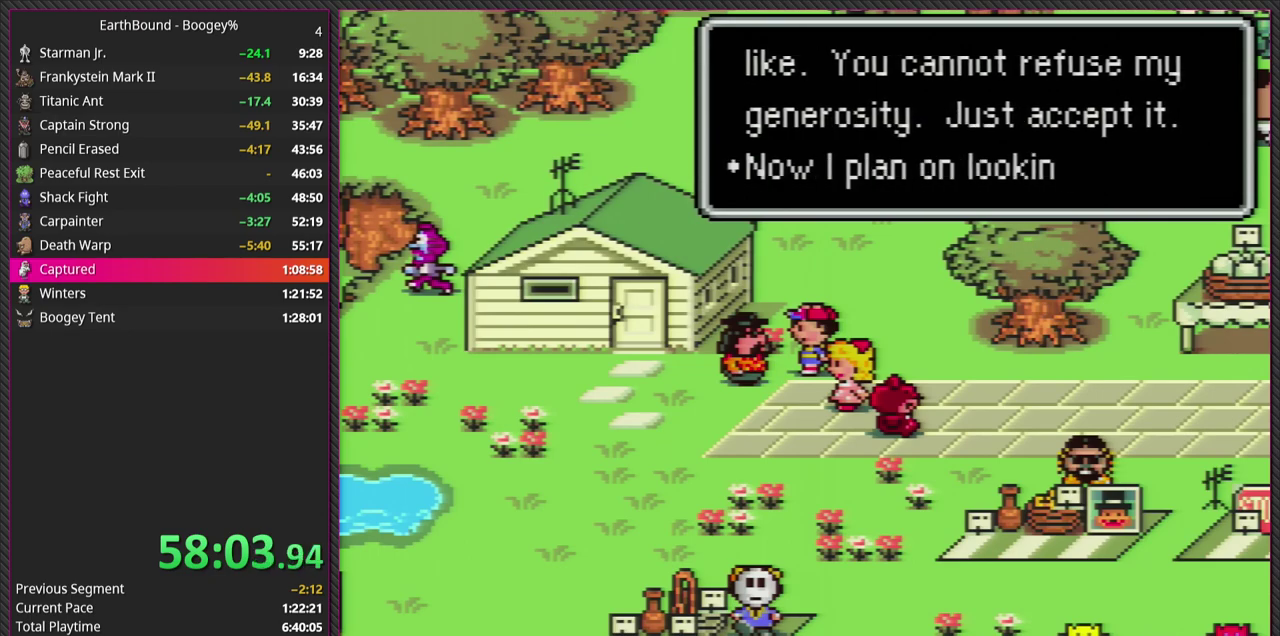
{"buttons": [], "events": [[117, "CIRCLE", "down"], [183, "L1", "down"], [267, "CIRCLE", "up"], [400, "L1", "up"]]}
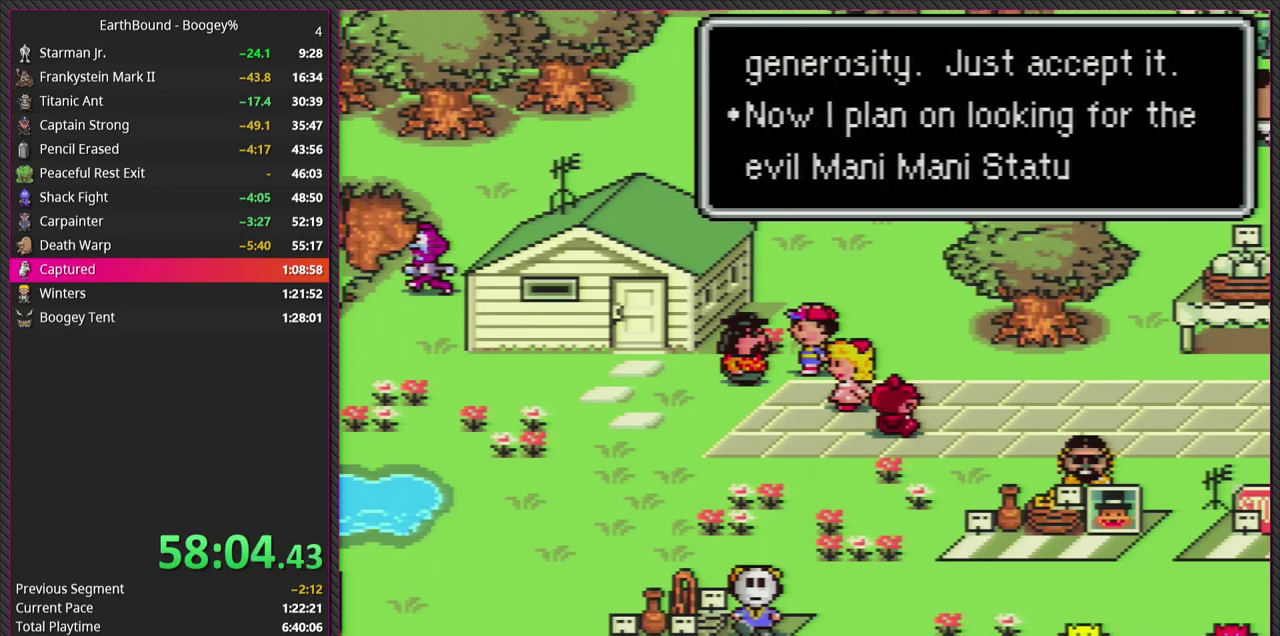
{"buttons": ["CIRCLE"], "events": [[17, "CIRCLE", "down"], [183, "CIRCLE", "up"], [267, "L1", "down"], [400, "L1", "up"], [483, "CIRCLE", "down"]]}
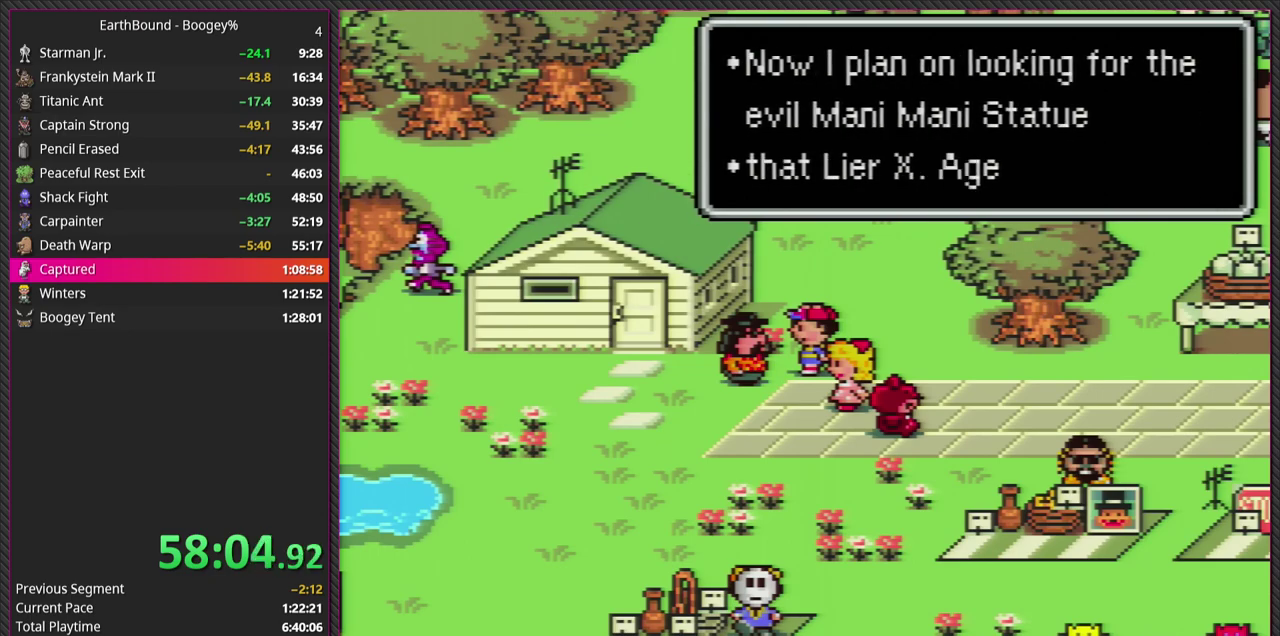
{"buttons": [], "events": [[167, "CIRCLE", "up"], [300, "L1", "down"], [417, "L1", "up"]]}
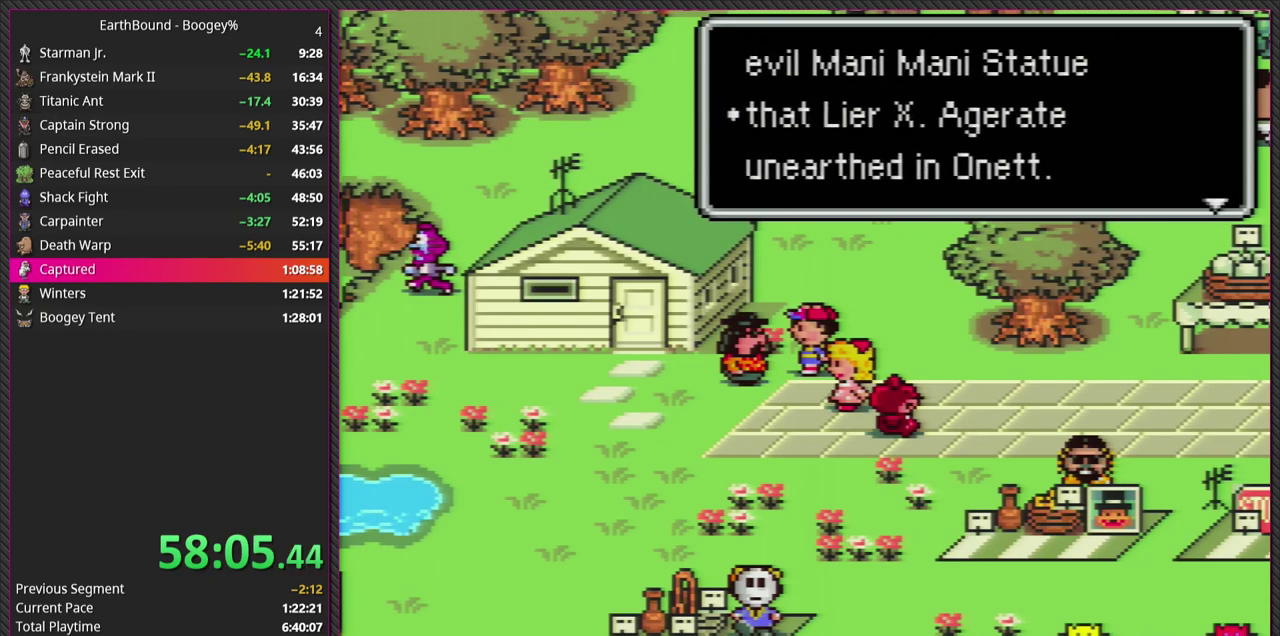
{"buttons": ["L1"], "events": [[117, "CIRCLE", "down"], [300, "CIRCLE", "up"], [400, "L1", "down"]]}